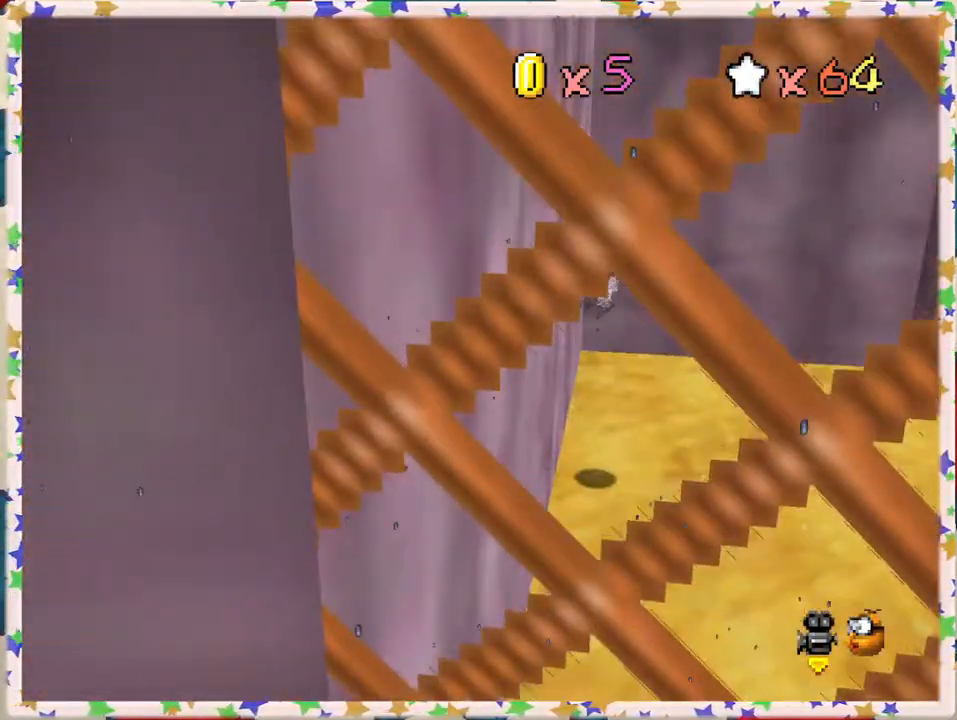
Gameplay with a controller (Nintendo layout); each line is a JSON object with the inputs held at the frame after it. "events" lists button and stick changes between this image and that frame as [ms after this image, input, new state], when the widget could be followed in between. Not read: L3 R3.
{"buttons": ["A"], "left_stick": "right", "events": [[67, "A", "down"], [117, "left_stick", "up-right"], [200, "left_stick", "right"]]}
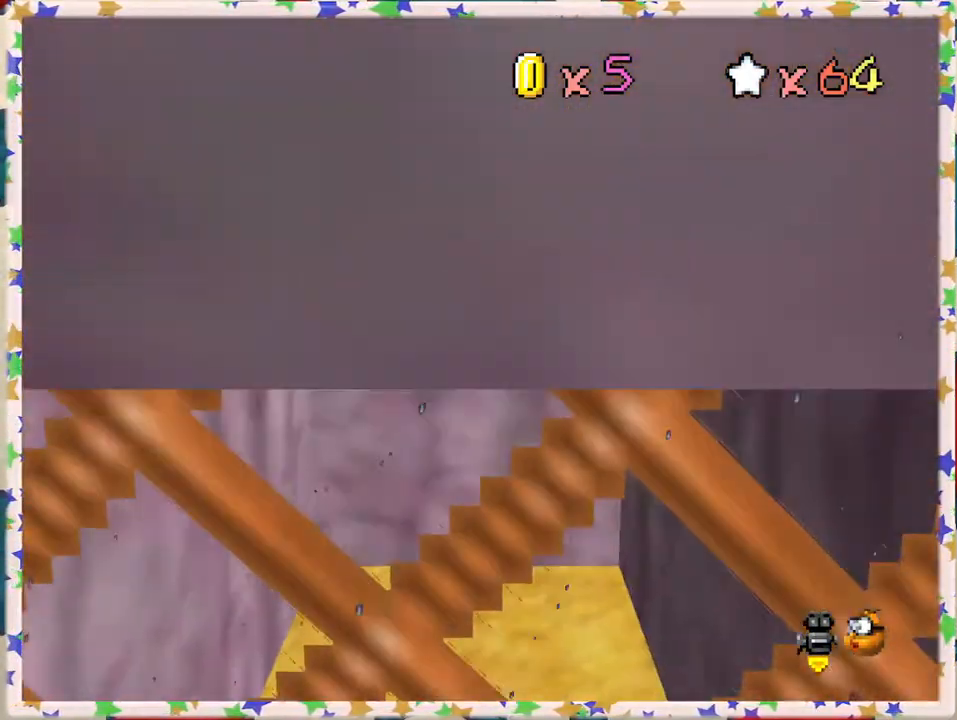
{"buttons": ["A"], "left_stick": "left", "events": [[67, "A", "up"], [233, "A", "down"], [300, "left_stick", "up"], [350, "left_stick", "up-left"], [450, "left_stick", "left"]]}
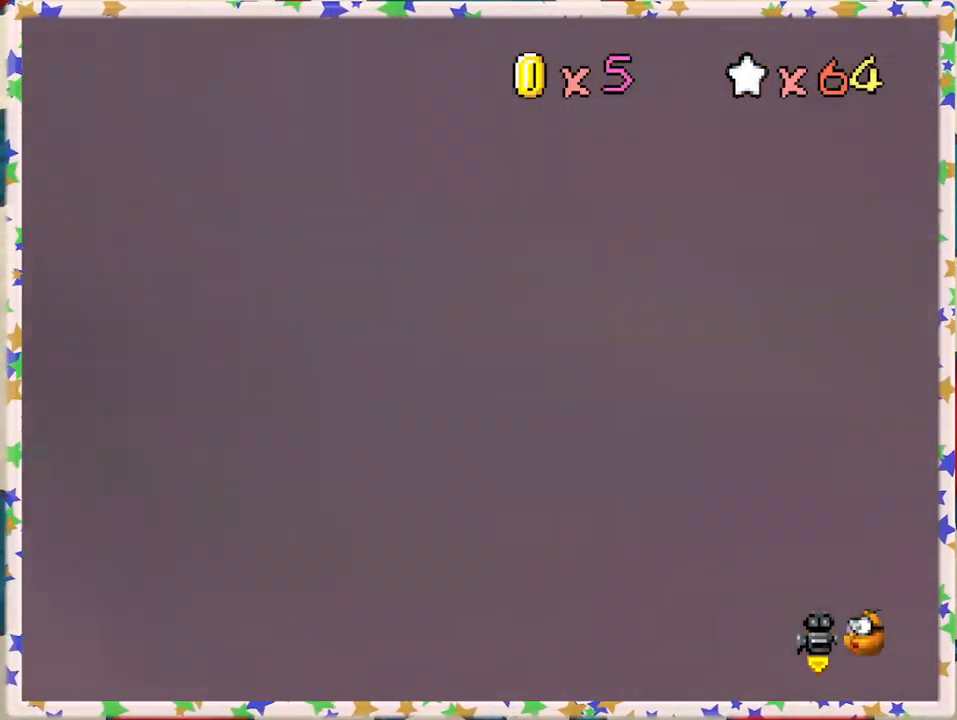
{"buttons": [], "left_stick": "left", "events": [[317, "A", "up"]]}
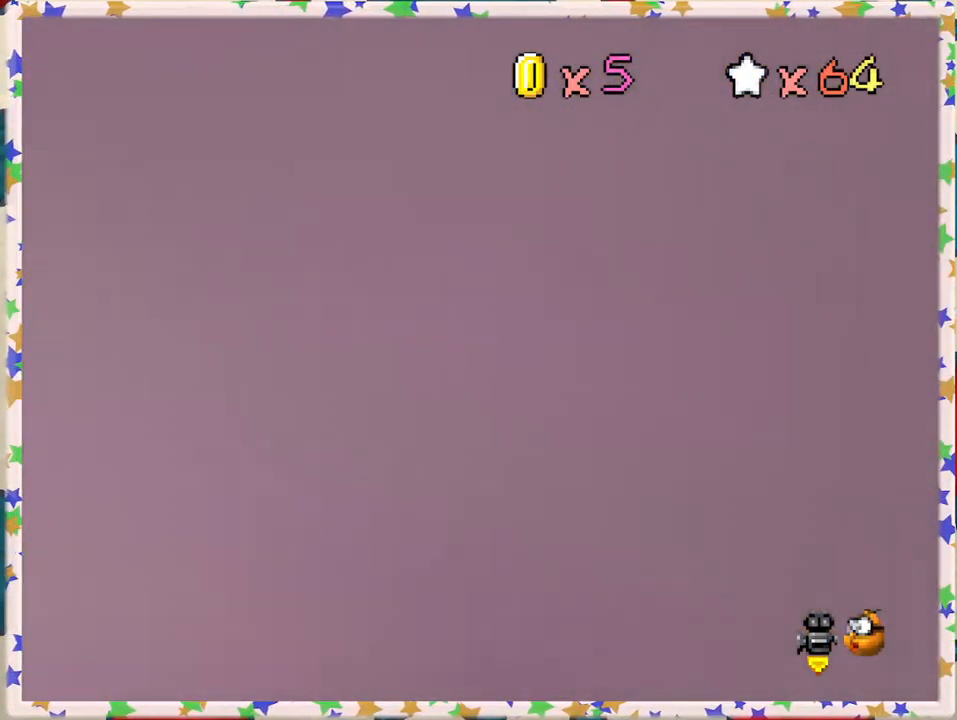
{"buttons": ["A"], "left_stick": "right", "events": [[67, "A", "down"], [117, "left_stick", "right"]]}
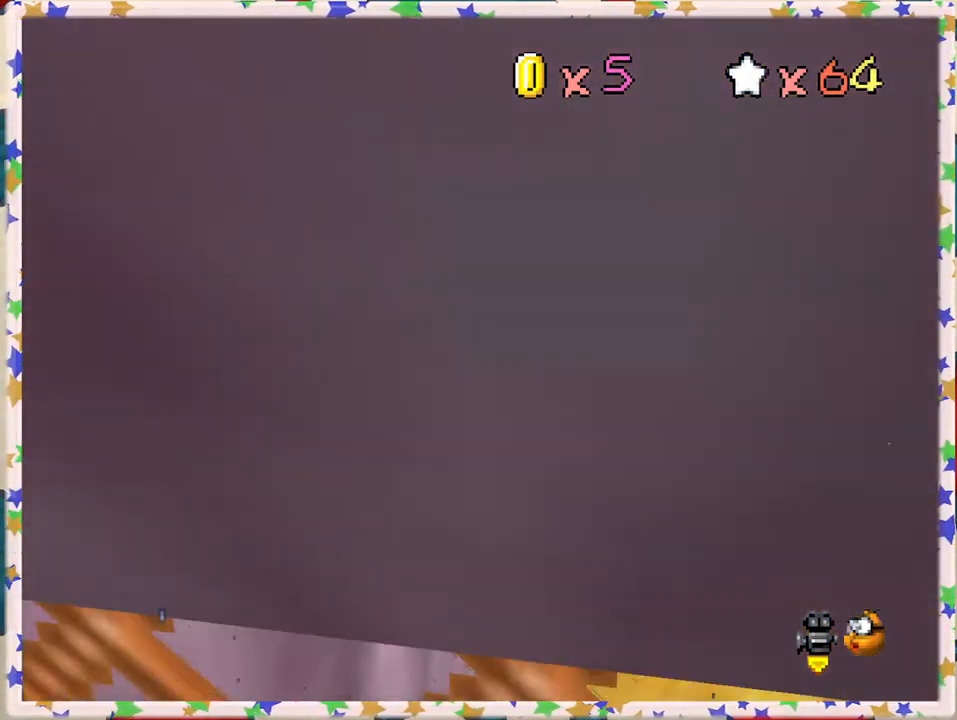
{"buttons": [], "left_stick": "center", "events": [[133, "A", "up"], [367, "left_stick", "center"]]}
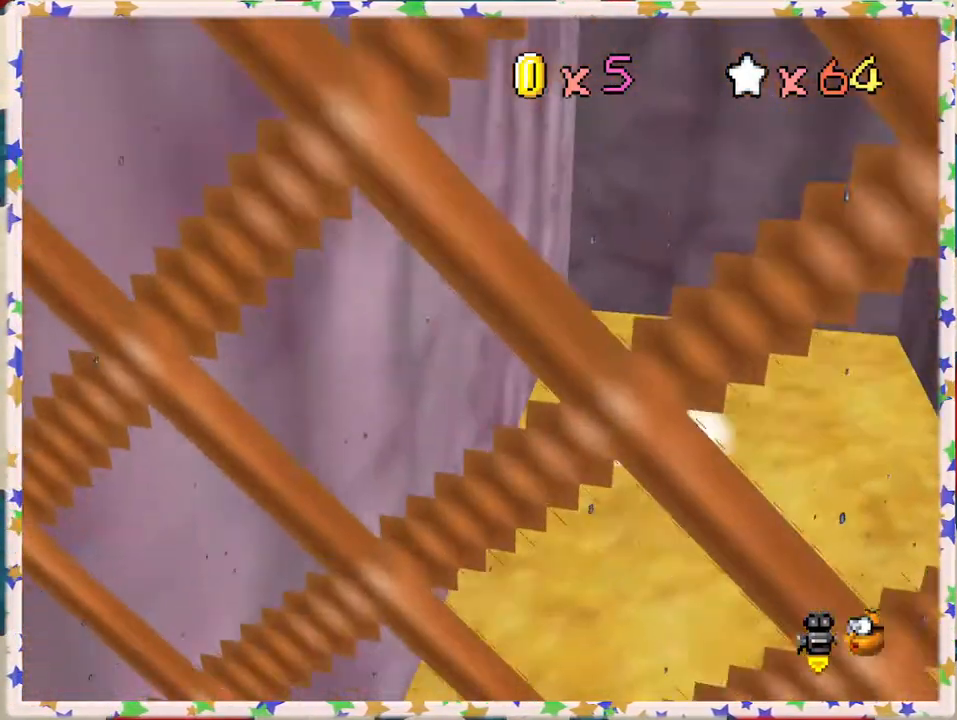
{"buttons": ["A", "B"], "left_stick": "right", "events": [[33, "left_stick", "right"], [233, "A", "down"], [233, "left_stick", "up"], [350, "A", "up"], [400, "left_stick", "down"], [417, "A", "down"], [433, "B", "down"], [483, "left_stick", "right"]]}
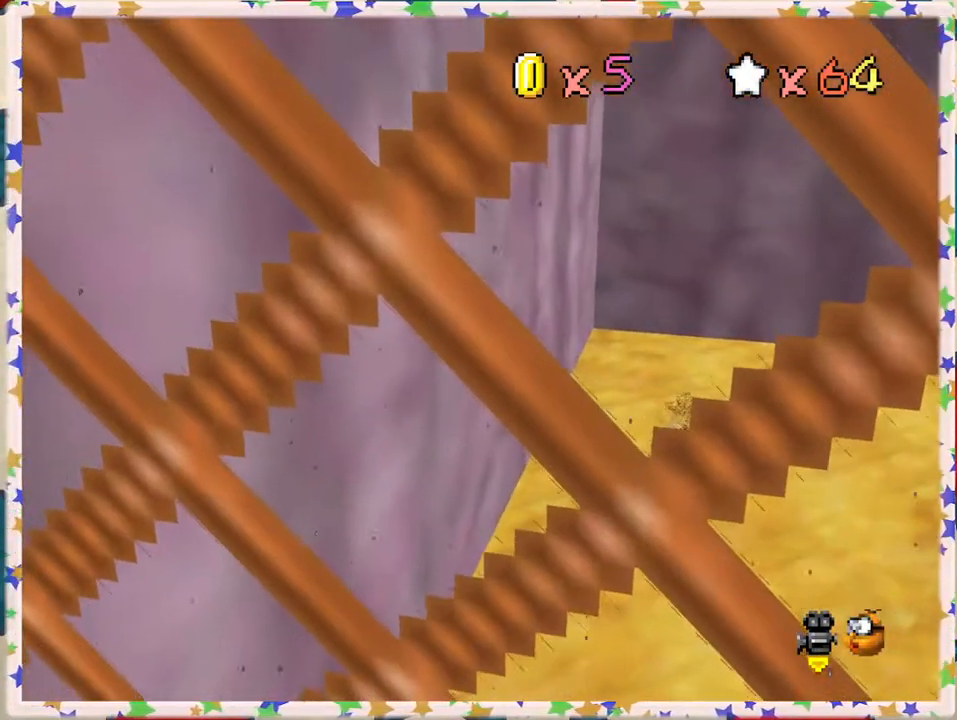
{"buttons": ["A", "B"], "left_stick": "right", "events": [[33, "left_stick", "up"], [50, "B", "up"], [83, "A", "up"], [100, "left_stick", "left"], [117, "A", "down"], [133, "B", "down"], [183, "left_stick", "down"], [217, "B", "up"], [233, "A", "up"], [233, "left_stick", "right"], [283, "A", "down"], [300, "B", "down"], [300, "left_stick", "up"], [367, "B", "up"], [367, "left_stick", "left"], [383, "A", "up"], [433, "A", "down"], [433, "left_stick", "down"], [450, "B", "down"], [483, "left_stick", "right"]]}
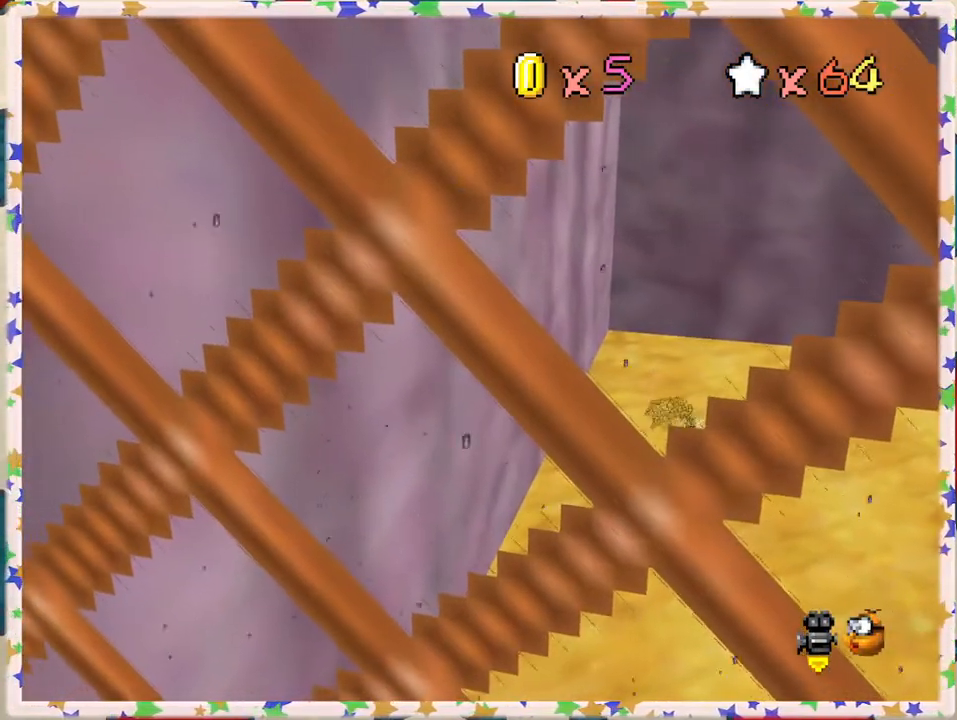
{"buttons": [], "left_stick": "up", "events": [[33, "B", "up"], [67, "A", "up"], [67, "left_stick", "up"], [100, "A", "down"], [117, "B", "down"], [150, "left_stick", "left"], [217, "B", "up"], [233, "A", "up"], [267, "left_stick", "up"]]}
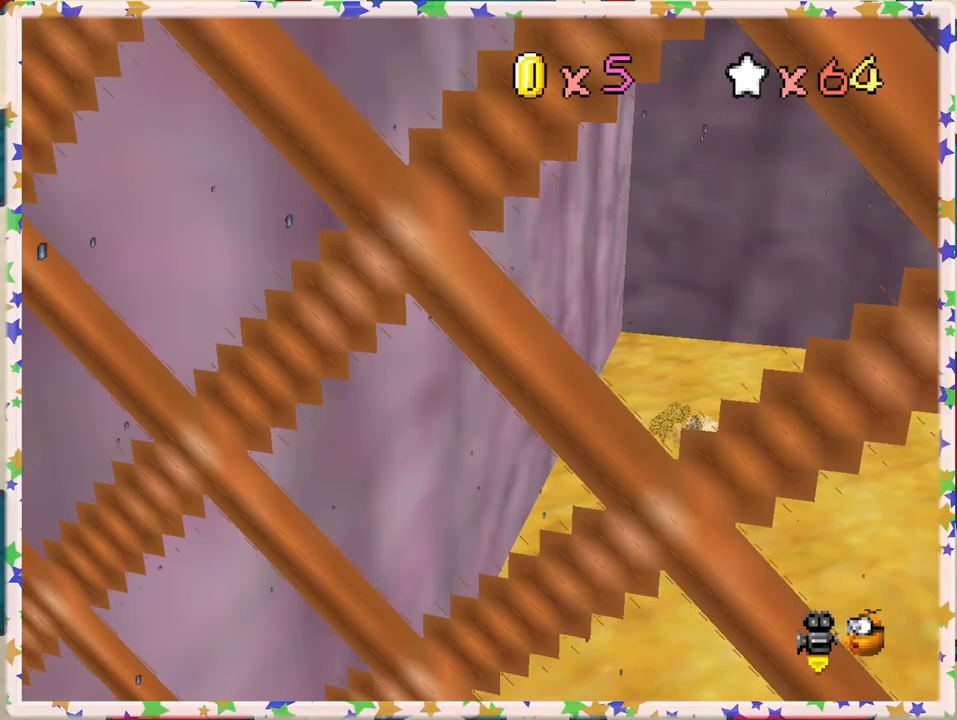
{"buttons": [], "left_stick": "up", "events": []}
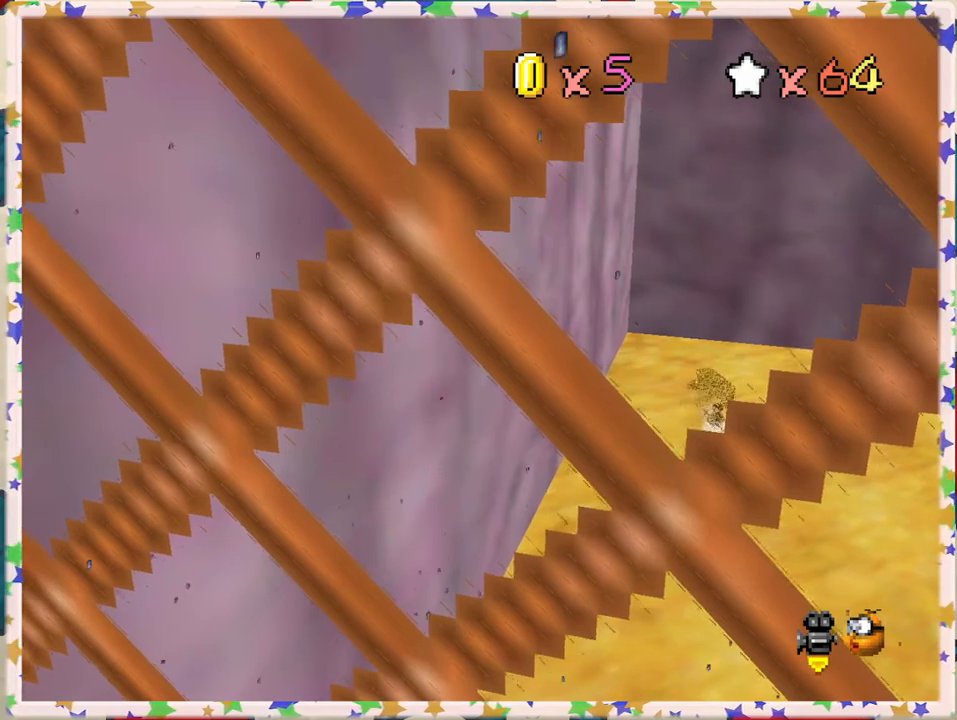
{"buttons": [], "left_stick": "up", "events": [[117, "left_stick", "up-right"], [333, "left_stick", "up"]]}
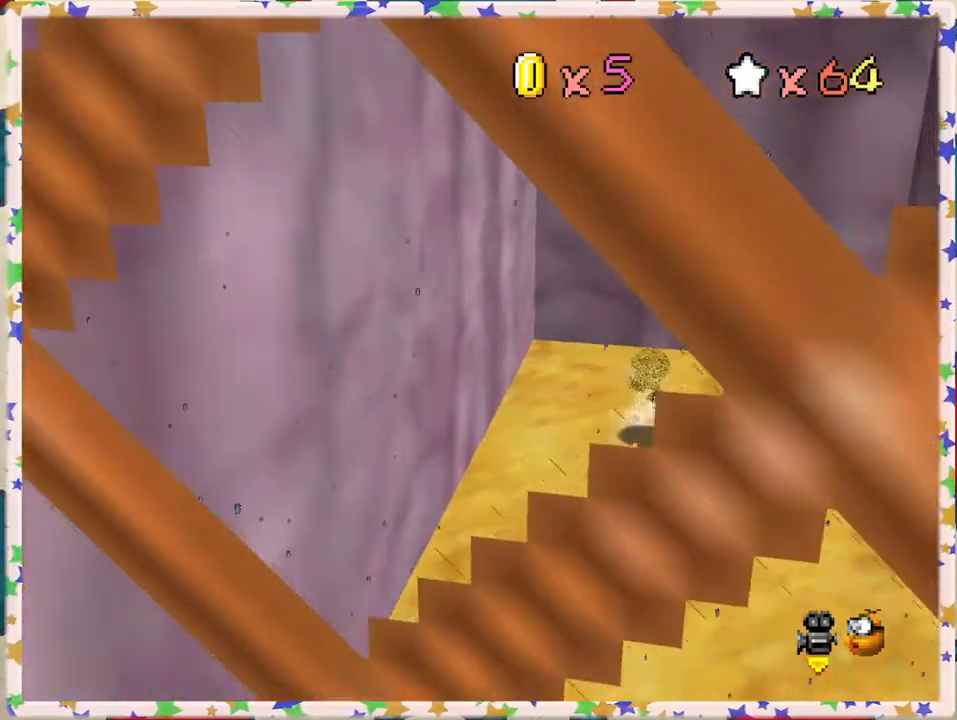
{"buttons": ["A"], "left_stick": "right", "events": [[217, "left_stick", "right"], [450, "A", "down"]]}
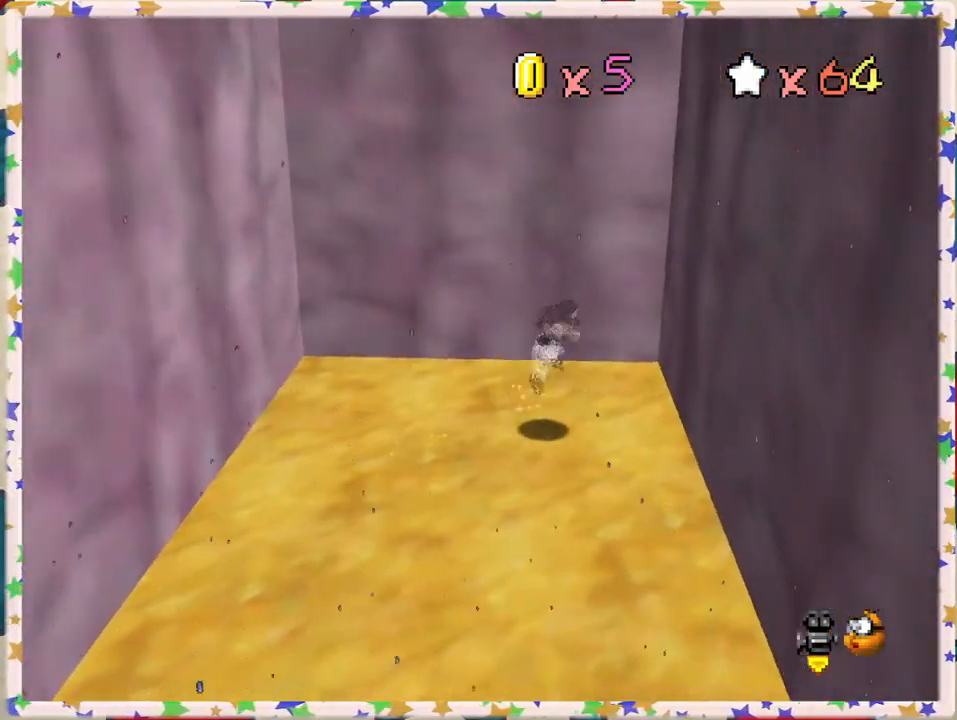
{"buttons": ["A"], "left_stick": "left", "events": [[200, "A", "up"], [333, "A", "down"], [333, "left_stick", "up-left"], [400, "left_stick", "left"]]}
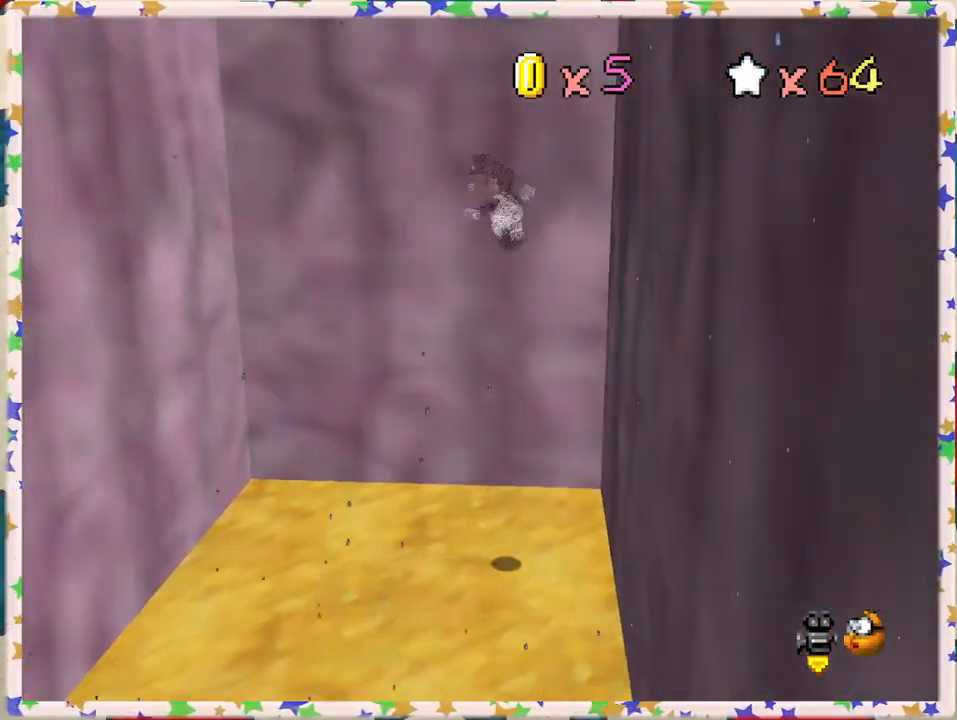
{"buttons": [], "left_stick": "left", "events": [[317, "A", "up"]]}
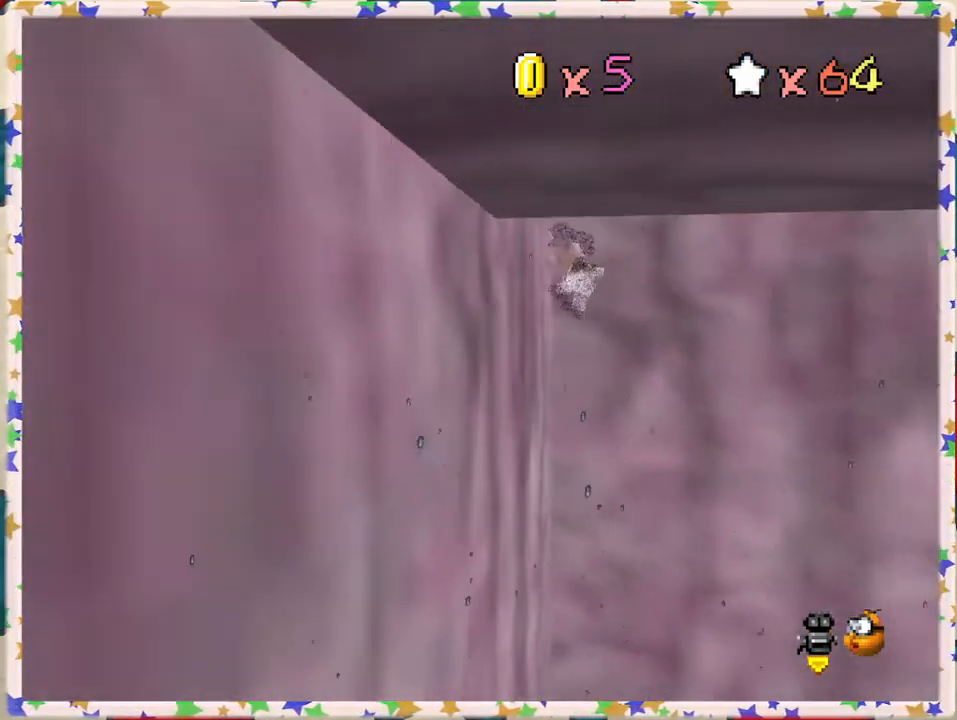
{"buttons": ["A"], "left_stick": "right", "events": [[83, "A", "down"], [167, "left_stick", "right"]]}
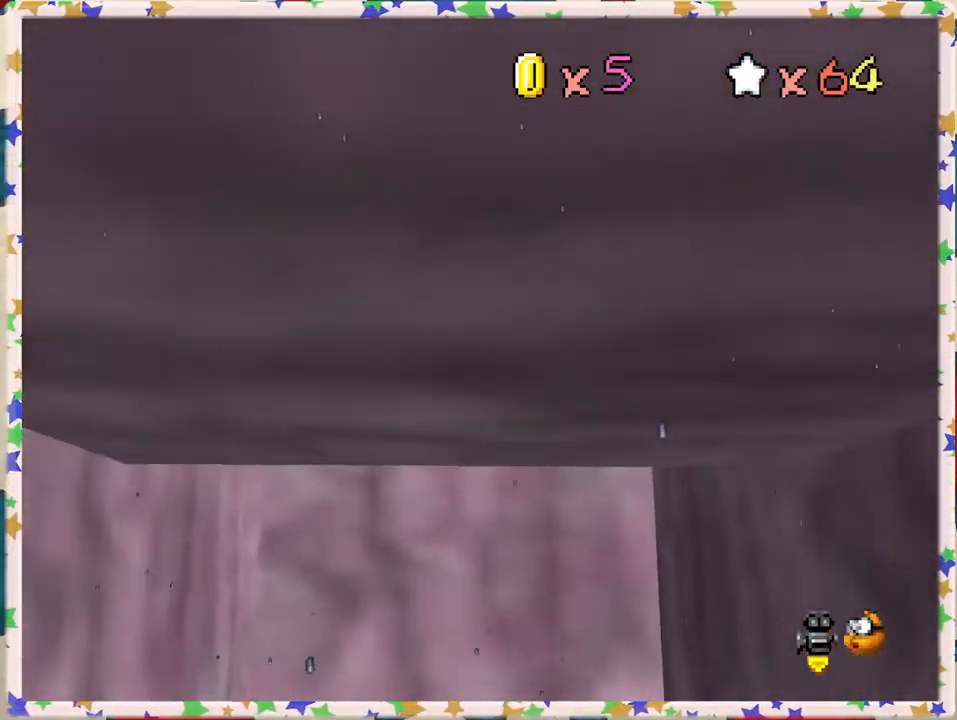
{"buttons": ["A"], "left_stick": "left", "events": [[100, "A", "up"], [300, "A", "down"], [350, "left_stick", "left"]]}
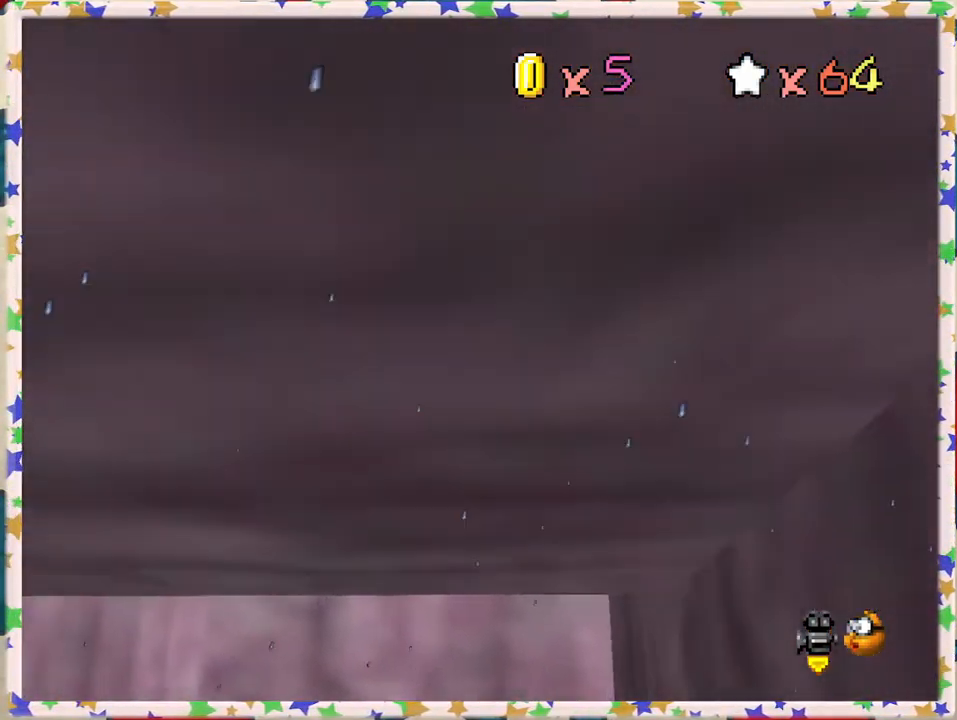
{"buttons": [], "left_stick": "left", "events": [[317, "A", "up"]]}
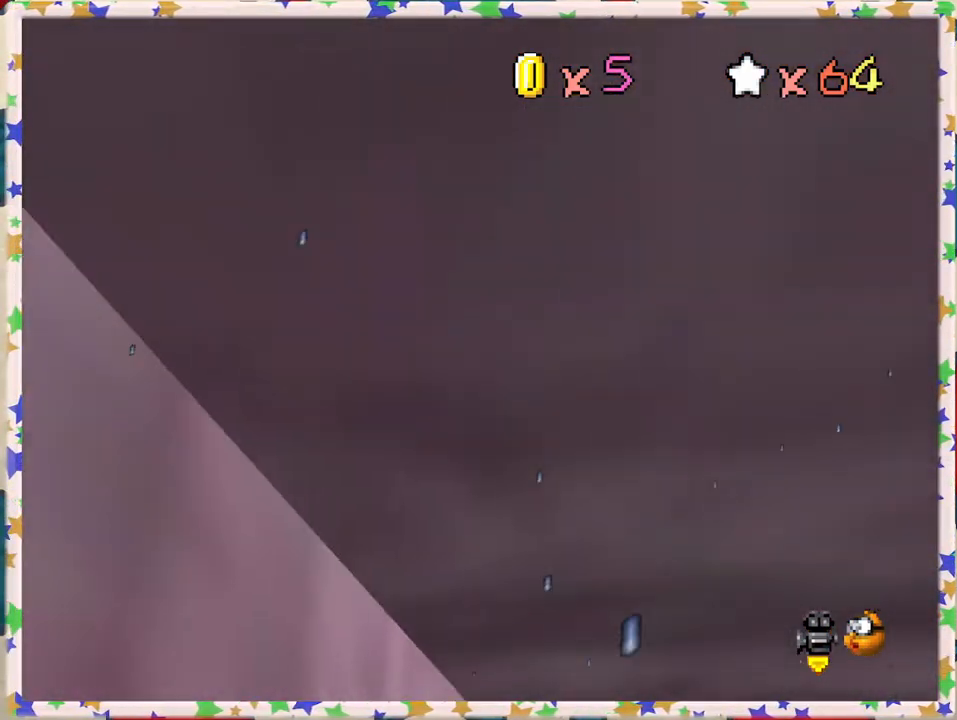
{"buttons": [], "left_stick": "right", "events": [[50, "A", "down"], [117, "left_stick", "right"], [483, "A", "up"]]}
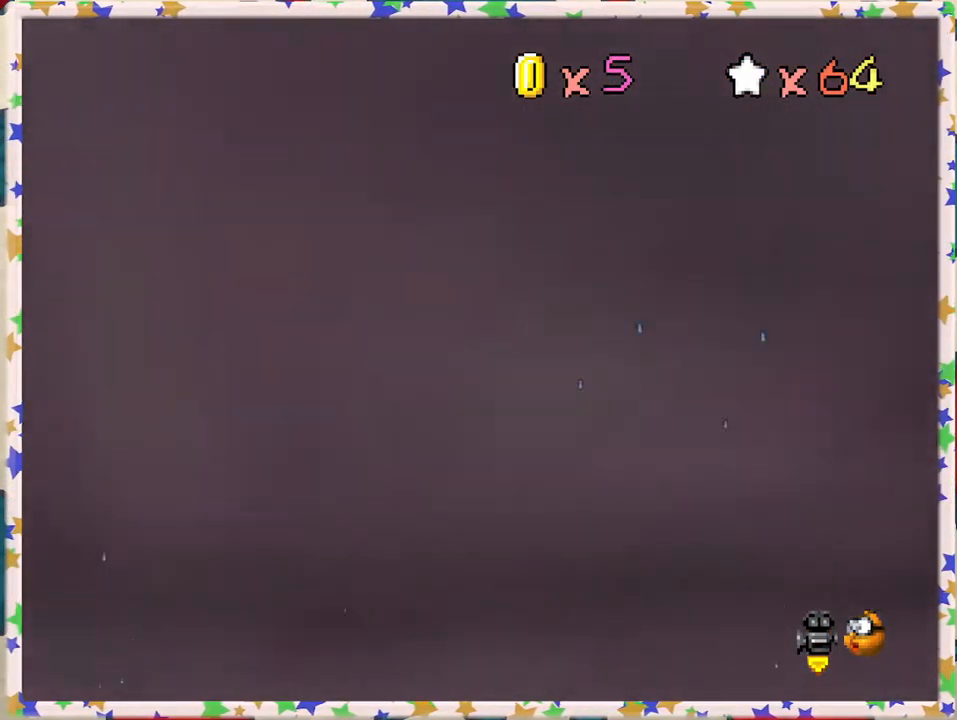
{"buttons": ["A"], "left_stick": "left", "events": [[300, "A", "down"], [300, "left_stick", "left"]]}
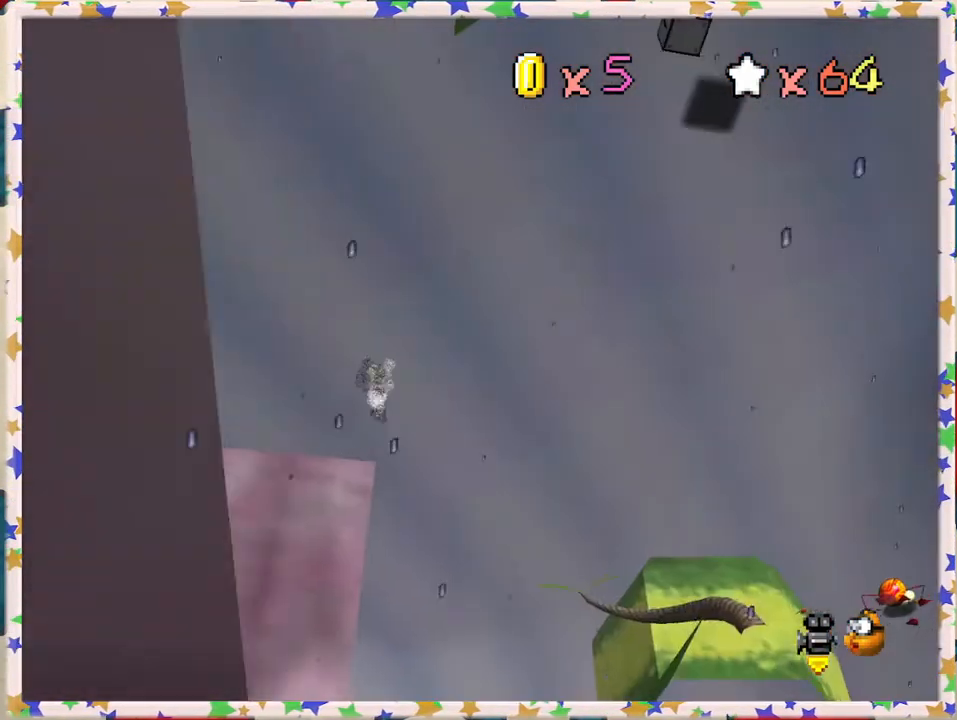
{"buttons": [], "left_stick": "center", "events": [[267, "A", "up"], [350, "left_stick", "center"]]}
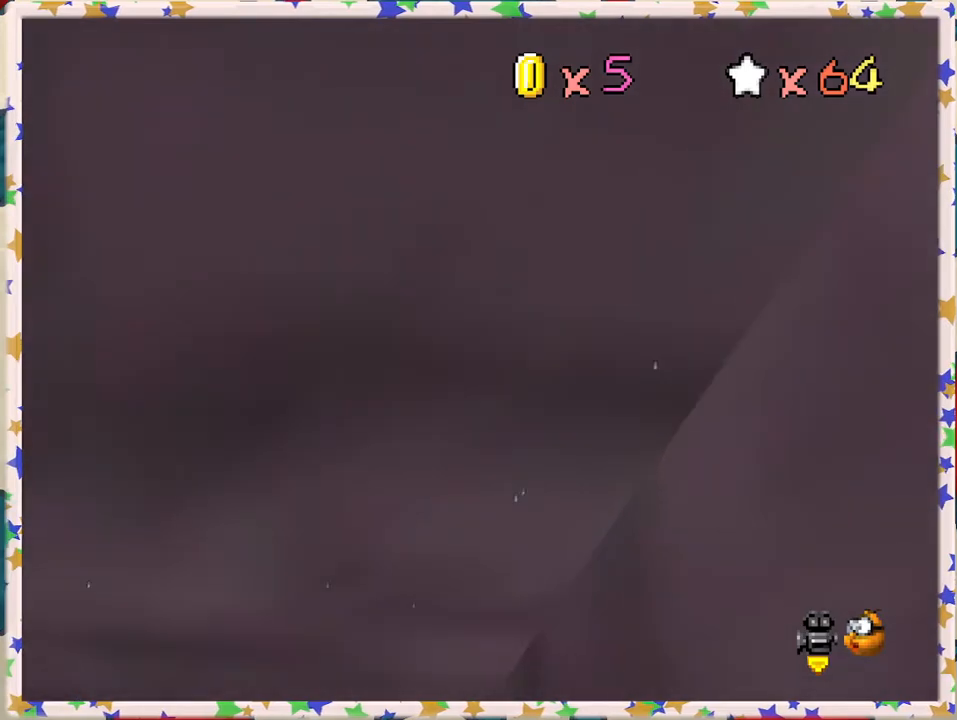
{"buttons": [], "left_stick": "left", "events": [[50, "A", "down"], [233, "left_stick", "up-right"], [433, "A", "up"], [483, "left_stick", "left"]]}
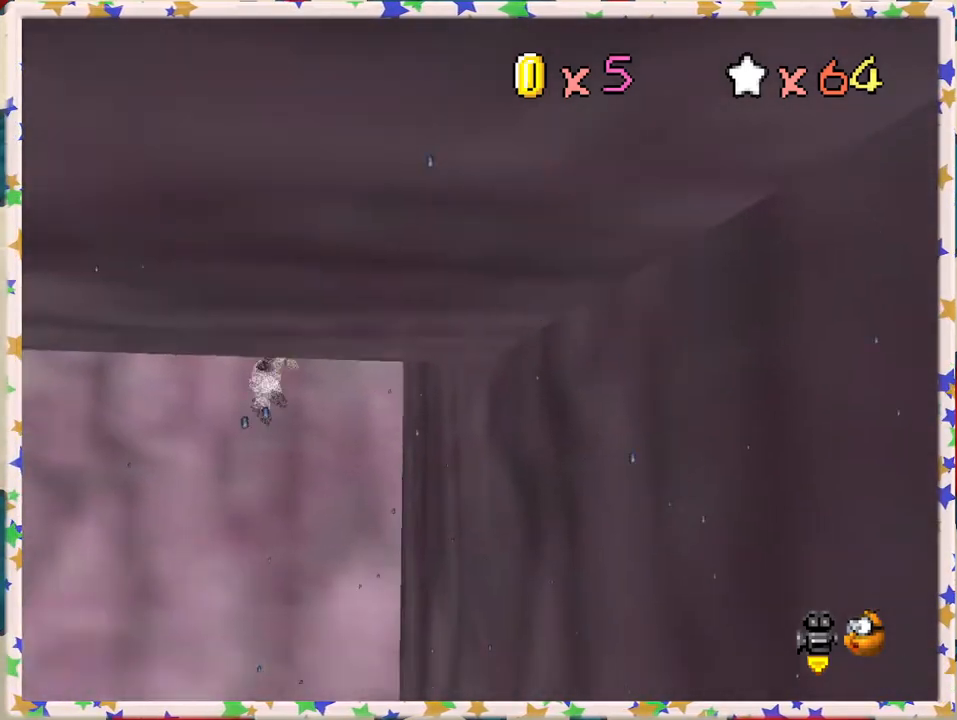
{"buttons": ["A", "B"], "left_stick": "left", "events": [[83, "left_stick", "down-left"], [217, "A", "down"], [217, "B", "down"], [267, "left_stick", "down-right"], [300, "B", "up"], [333, "left_stick", "up-right"], [350, "A", "up"], [383, "A", "down"], [400, "B", "down"], [483, "left_stick", "left"]]}
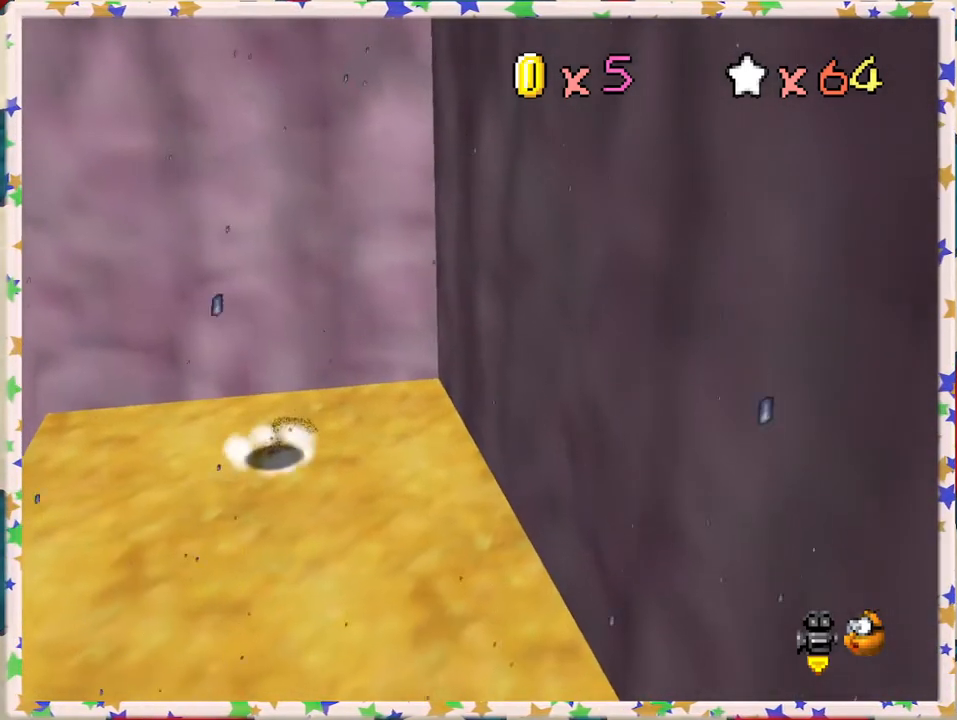
{"buttons": ["A"], "left_stick": "center", "events": [[17, "A", "up"], [17, "B", "up"], [67, "left_stick", "down-left"], [100, "A", "down"], [150, "left_stick", "center"], [200, "A", "up"], [433, "A", "down"]]}
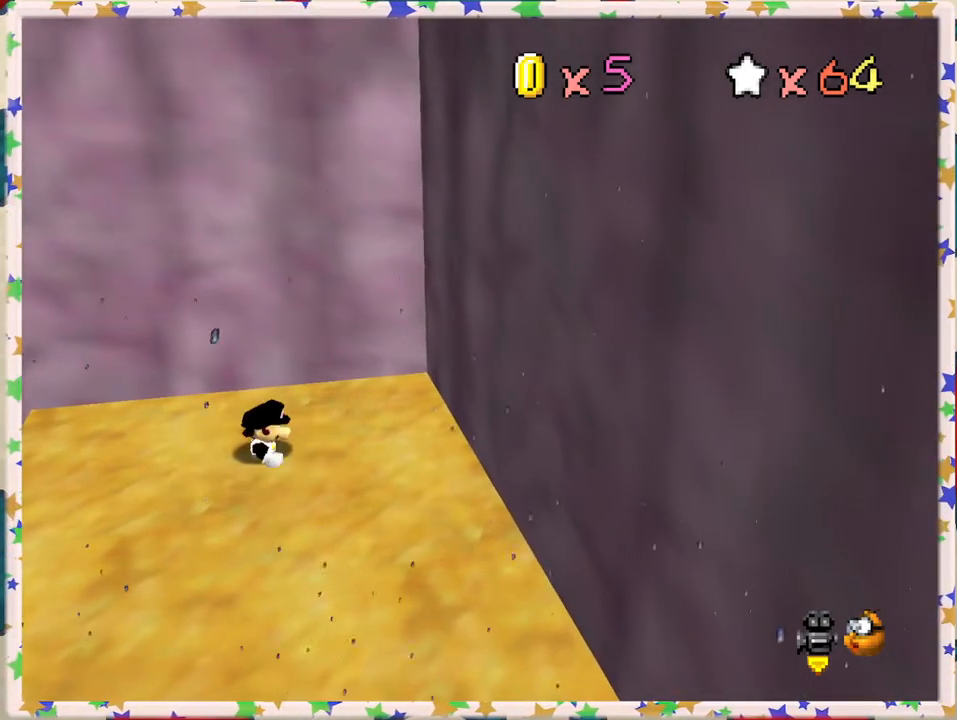
{"buttons": [], "left_stick": "center", "events": [[100, "A", "up"]]}
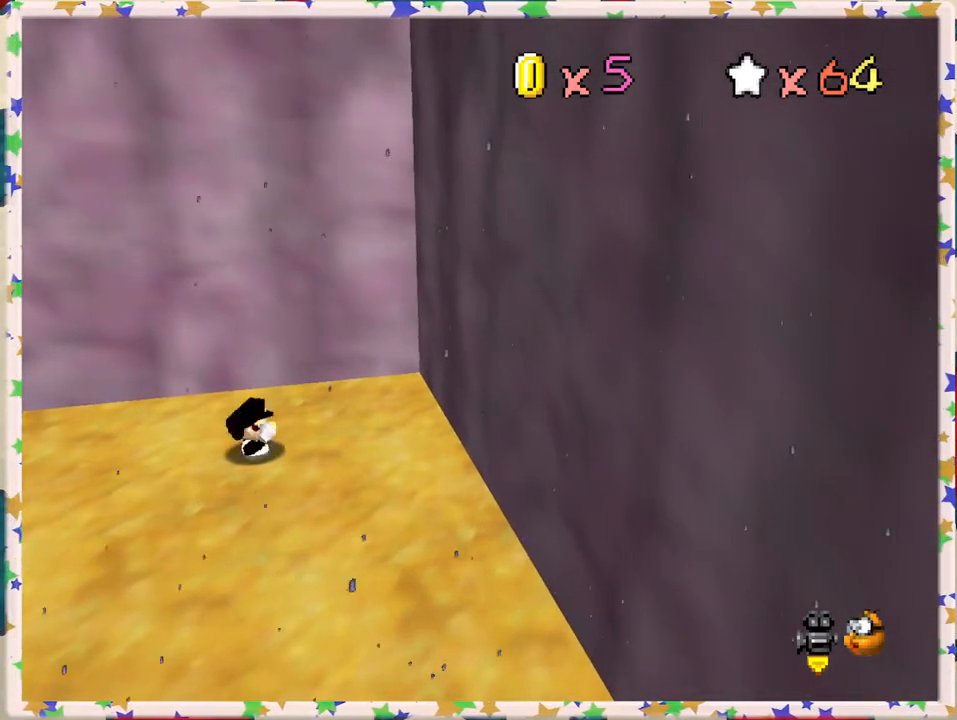
{"buttons": [], "left_stick": "center", "events": []}
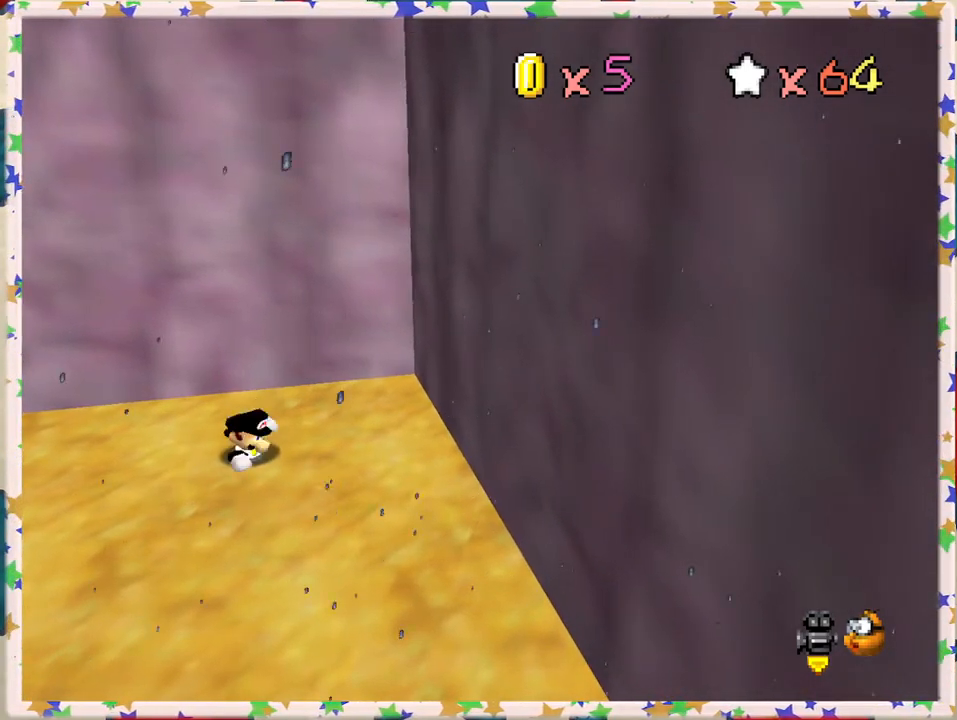
{"buttons": ["C_LEFT"], "left_stick": "center", "events": [[100, "C_LEFT", "down"], [233, "C_LEFT", "up"], [417, "C_LEFT", "down"]]}
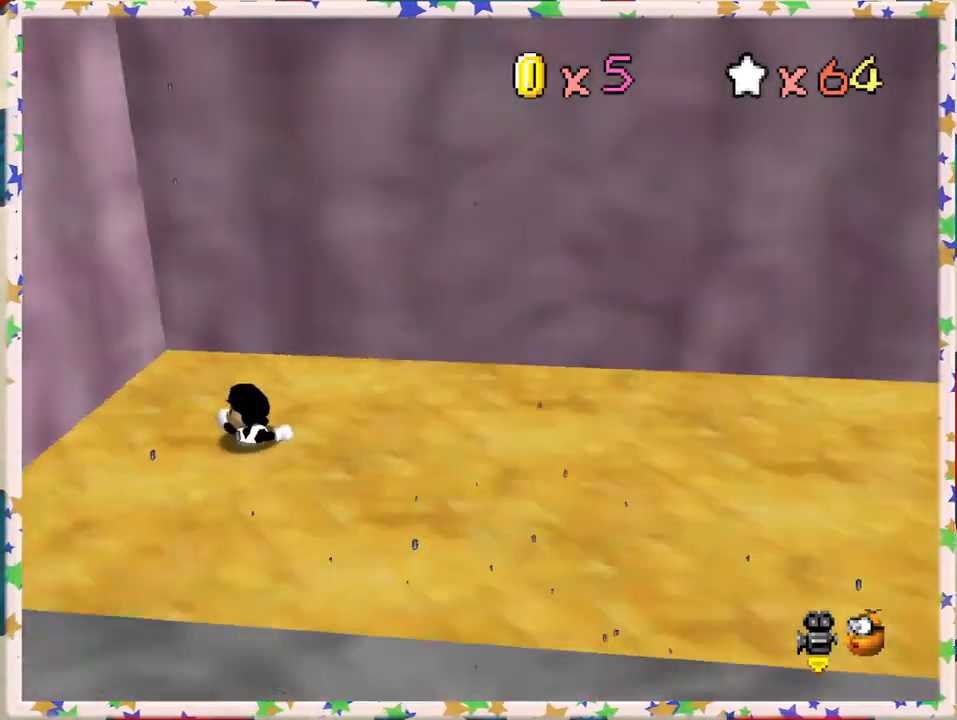
{"buttons": [], "left_stick": "right", "events": [[17, "C_LEFT", "up"], [483, "left_stick", "right"]]}
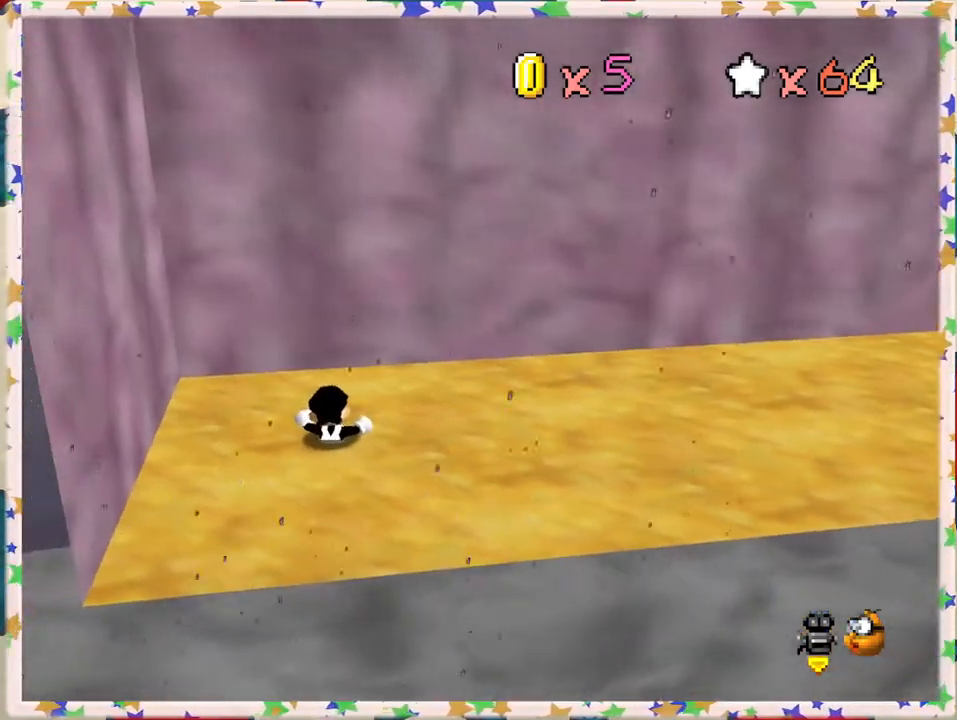
{"buttons": ["A"], "left_stick": "right", "events": [[383, "A", "down"], [383, "left_stick", "center"], [467, "left_stick", "right"]]}
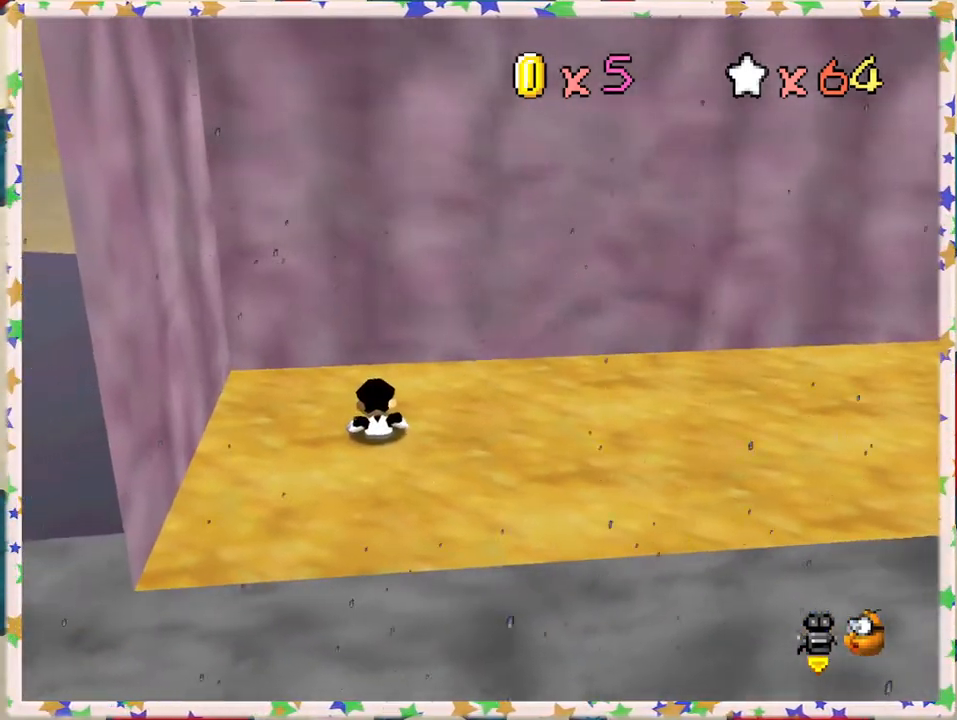
{"buttons": [], "left_stick": "down-left", "events": [[17, "A", "up"], [200, "left_stick", "center"], [333, "left_stick", "left"], [450, "left_stick", "down-left"]]}
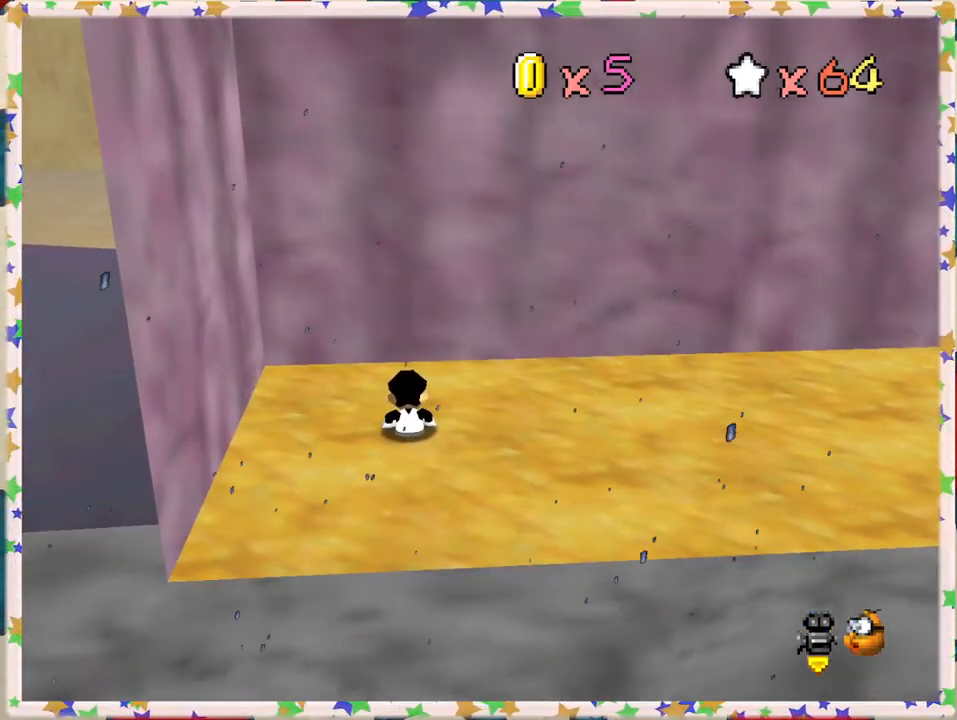
{"buttons": [], "left_stick": "left", "events": [[167, "left_stick", "down"], [333, "A", "down"], [383, "left_stick", "up"], [483, "A", "up"], [500, "left_stick", "left"]]}
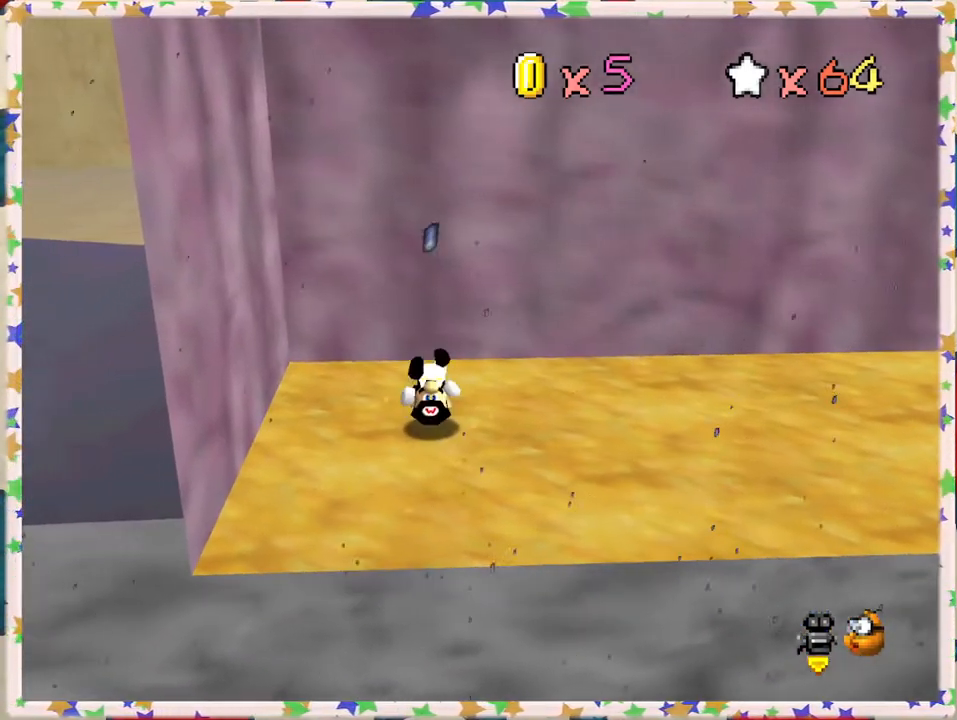
{"buttons": [], "left_stick": "right", "events": [[67, "left_stick", "down"], [133, "left_stick", "center"], [417, "left_stick", "right"]]}